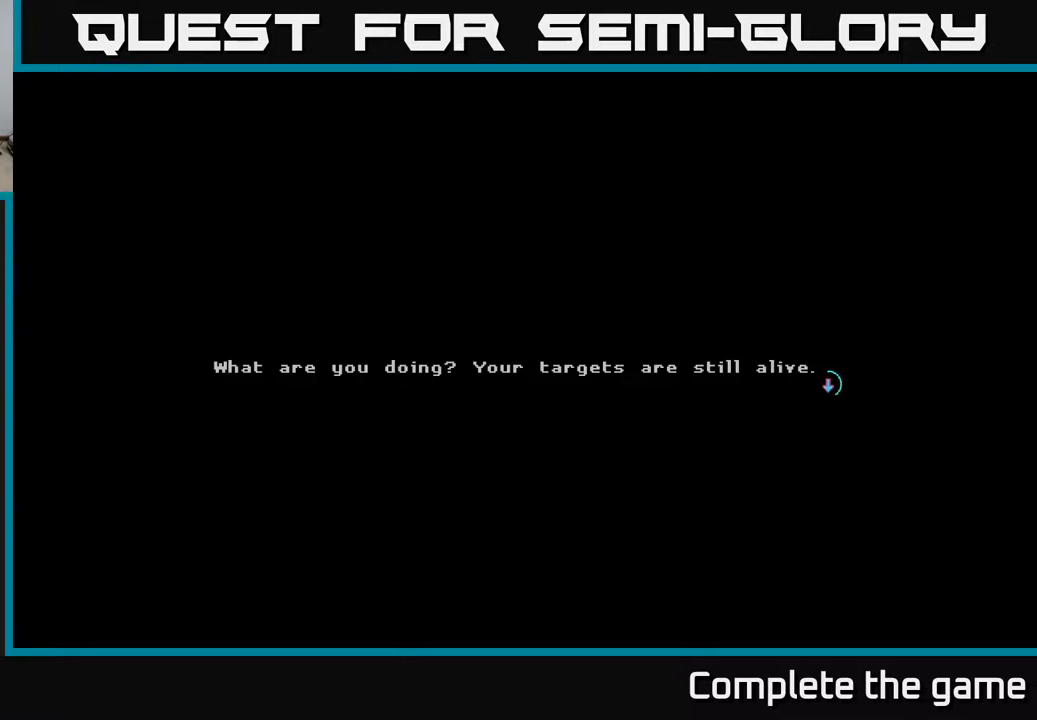
Gameplay with a controller (Xbox layout); each line is a JSON object with the inputs held at the frame after it. "events" lists button and stick changes between this image and that frame as [ms after this image, input, new state], when the widget could be followed in between.
{"buttons": [], "left_stick": "center", "right_stick": "center", "events": [[33, "A", "down"], [200, "A", "up"]]}
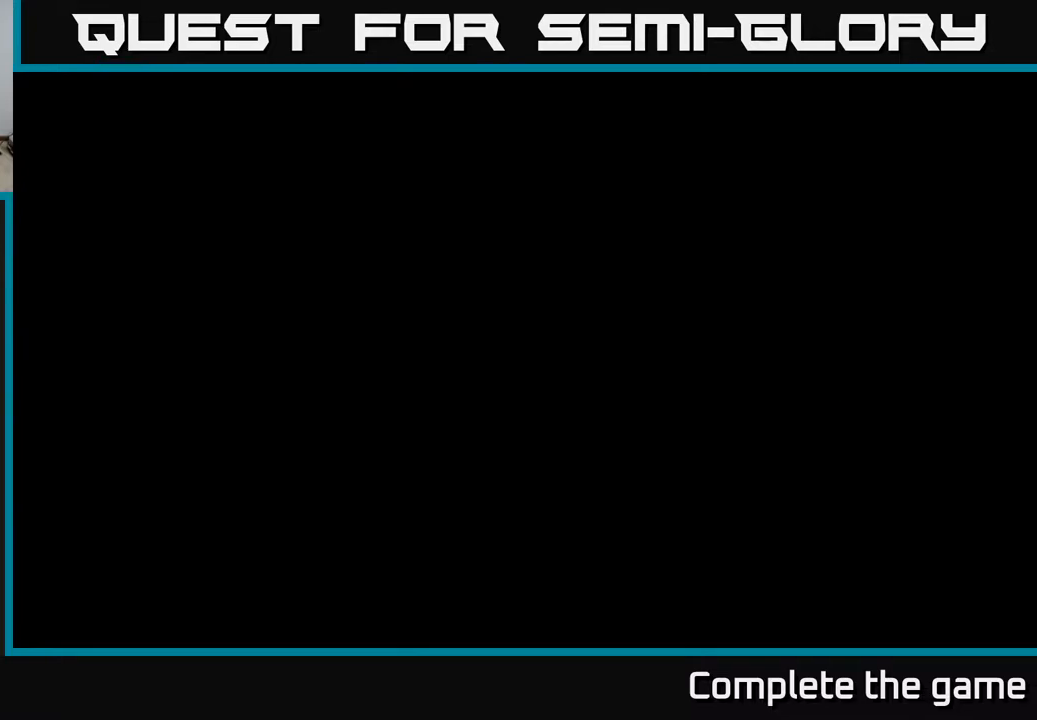
{"buttons": [], "left_stick": "center", "right_stick": "center", "events": []}
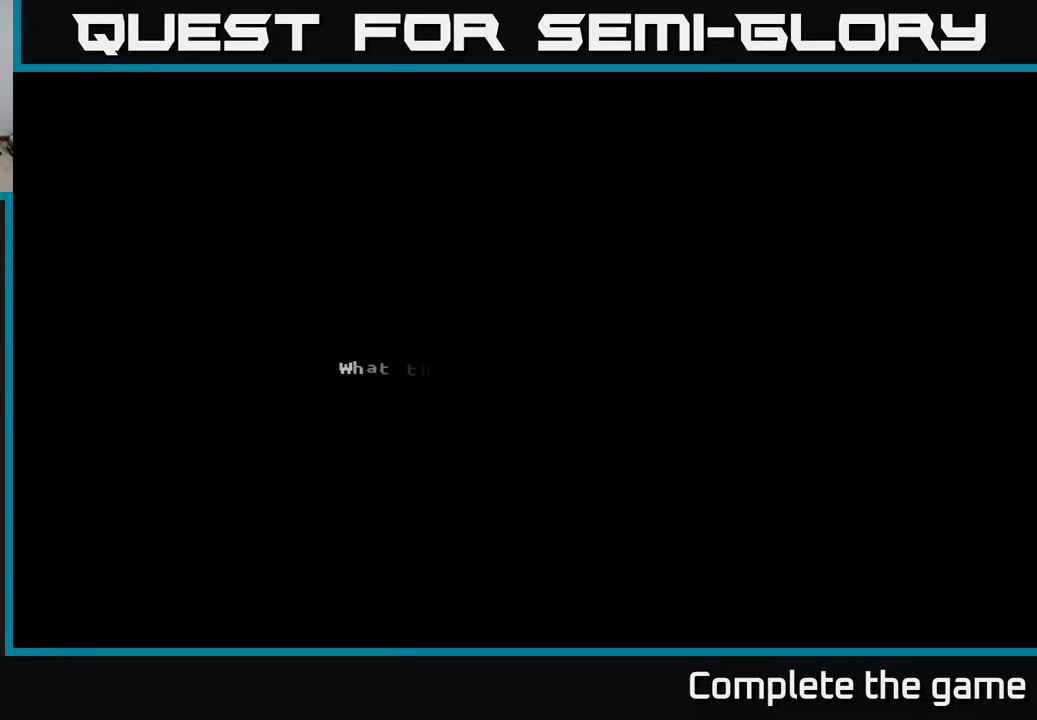
{"buttons": [], "left_stick": "center", "right_stick": "center", "events": []}
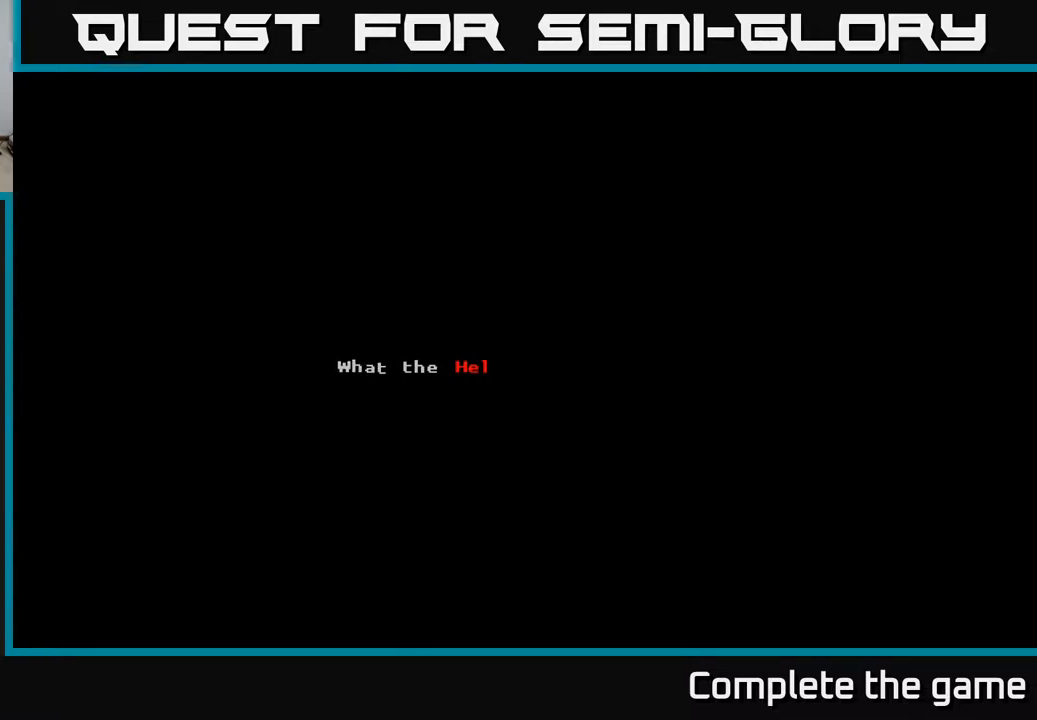
{"buttons": [], "left_stick": "center", "right_stick": "center", "events": []}
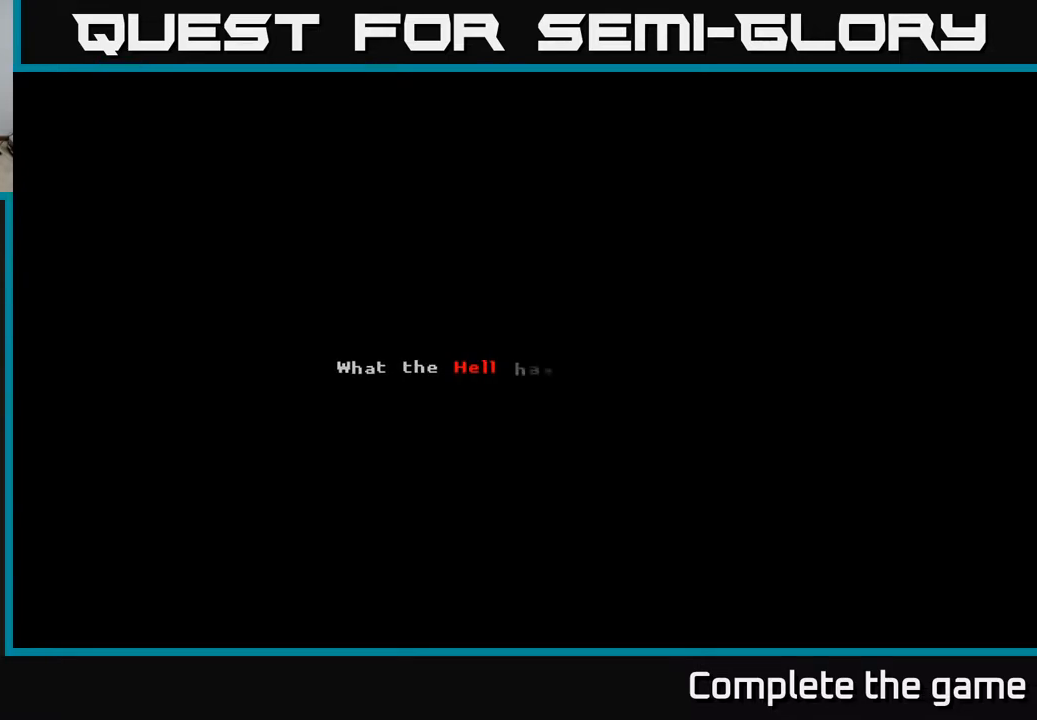
{"buttons": [], "left_stick": "center", "right_stick": "center", "events": []}
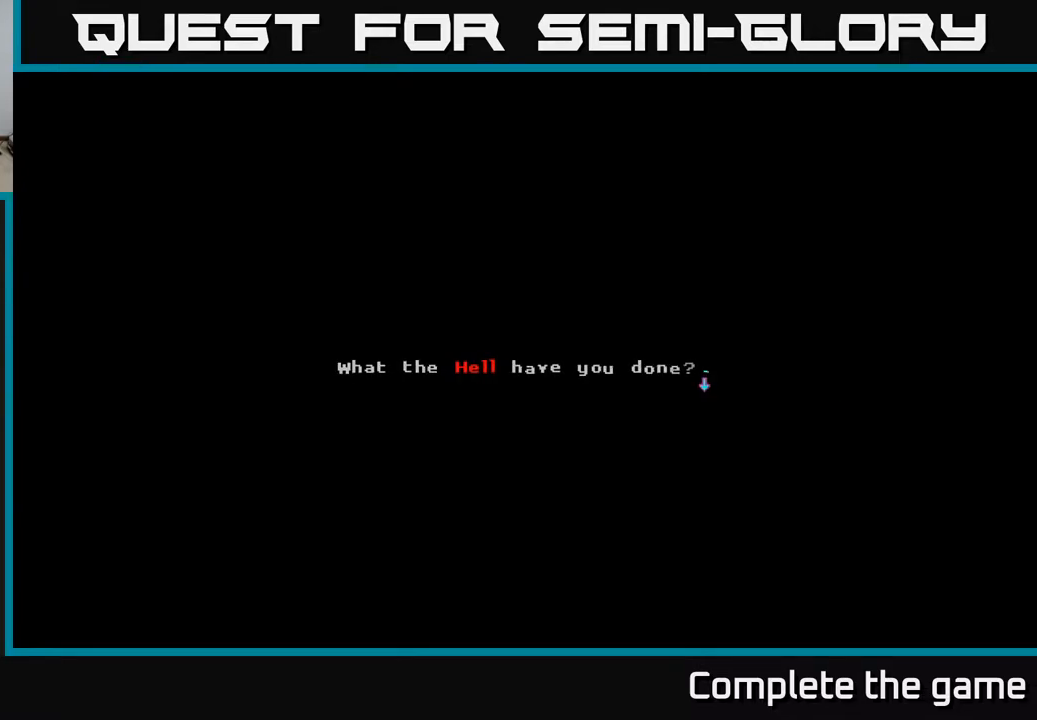
{"buttons": [], "left_stick": "center", "right_stick": "center", "events": []}
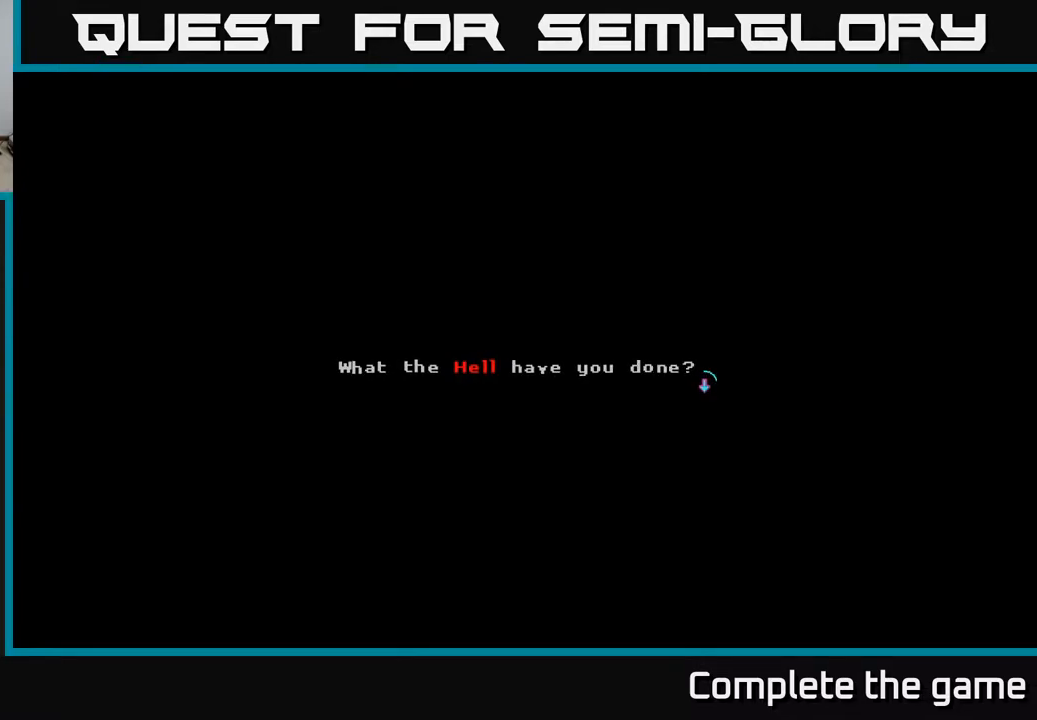
{"buttons": [], "left_stick": "center", "right_stick": "center", "events": [[83, "A", "down"], [233, "A", "up"]]}
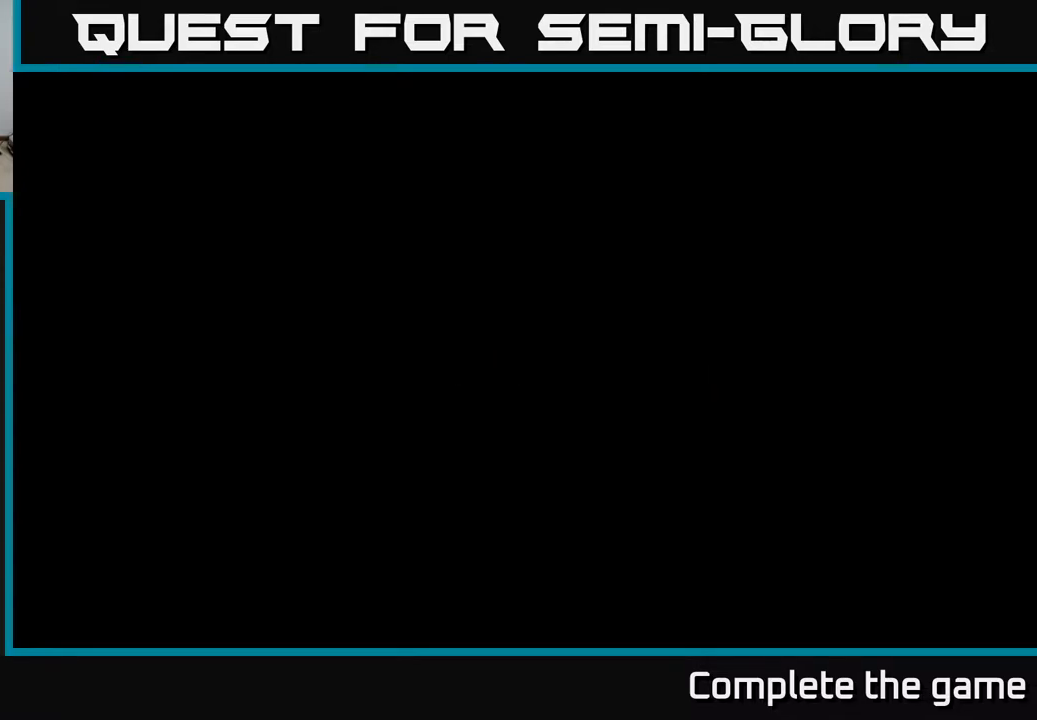
{"buttons": [], "left_stick": "center", "right_stick": "center", "events": []}
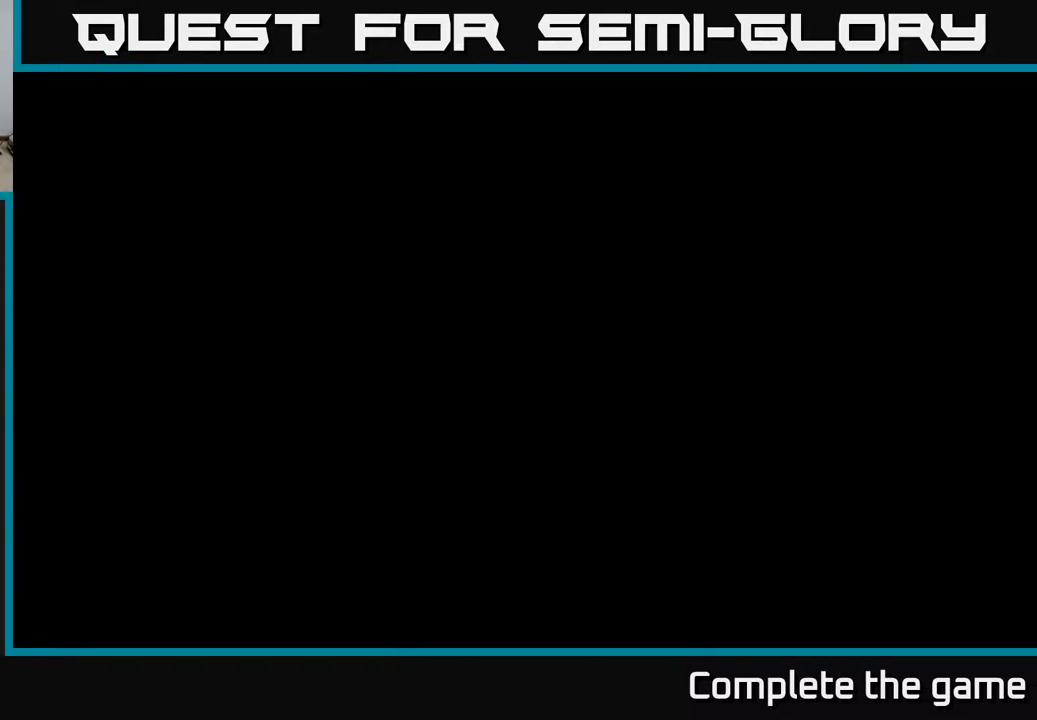
{"buttons": [], "left_stick": "center", "right_stick": "center", "events": []}
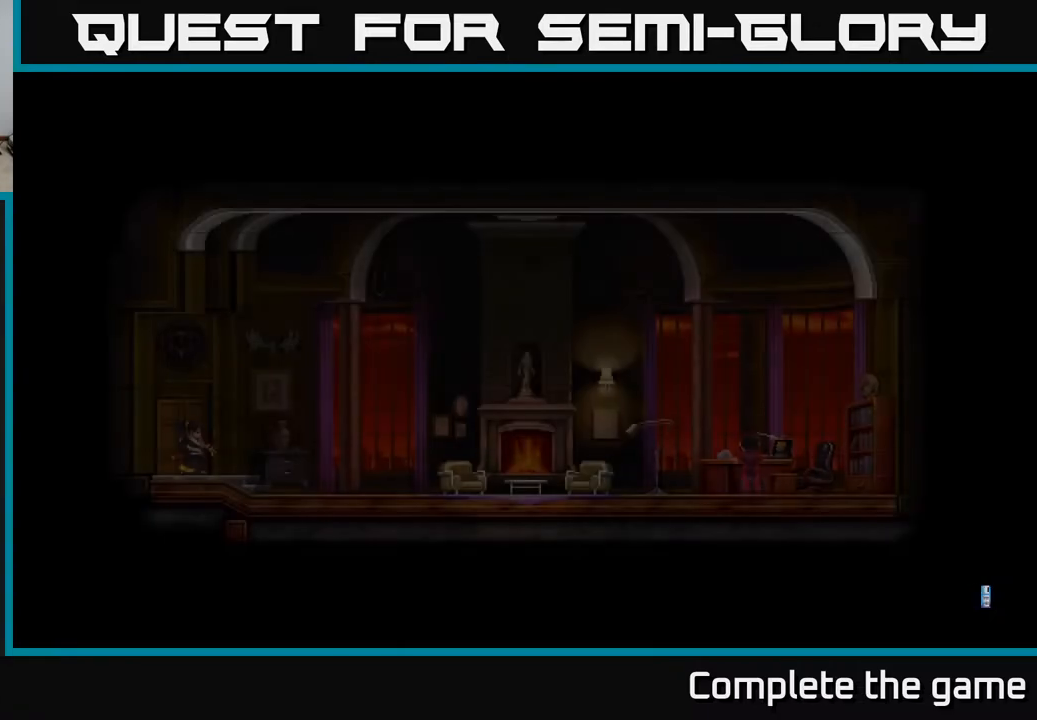
{"buttons": [], "left_stick": "center", "right_stick": "center", "events": []}
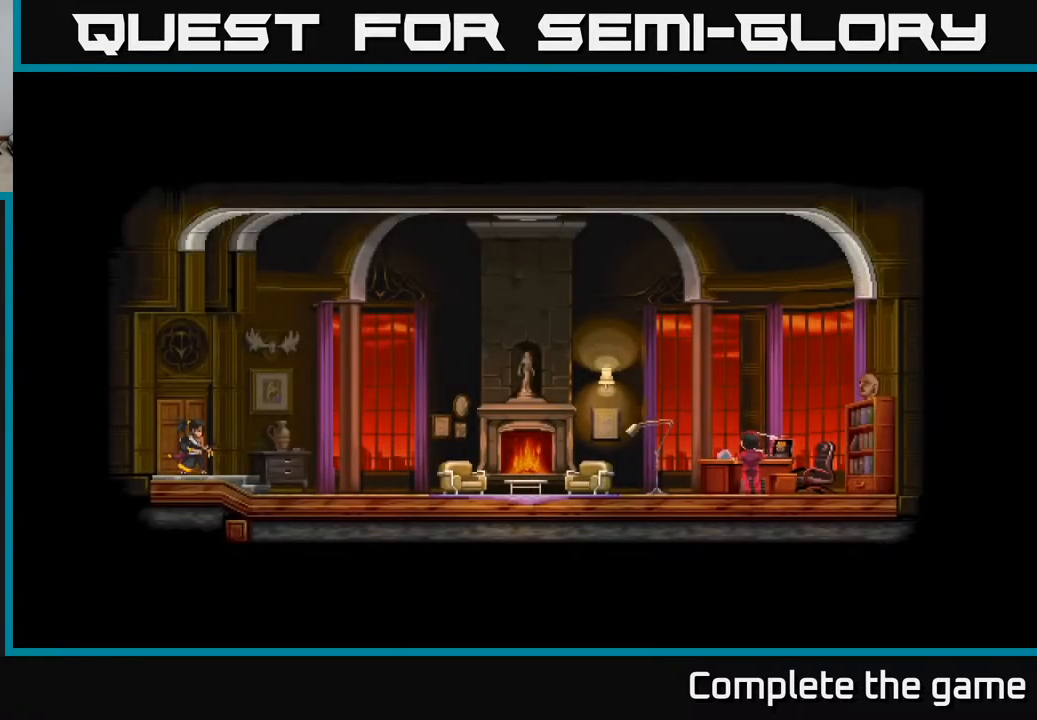
{"buttons": [], "left_stick": "center", "right_stick": "center", "events": []}
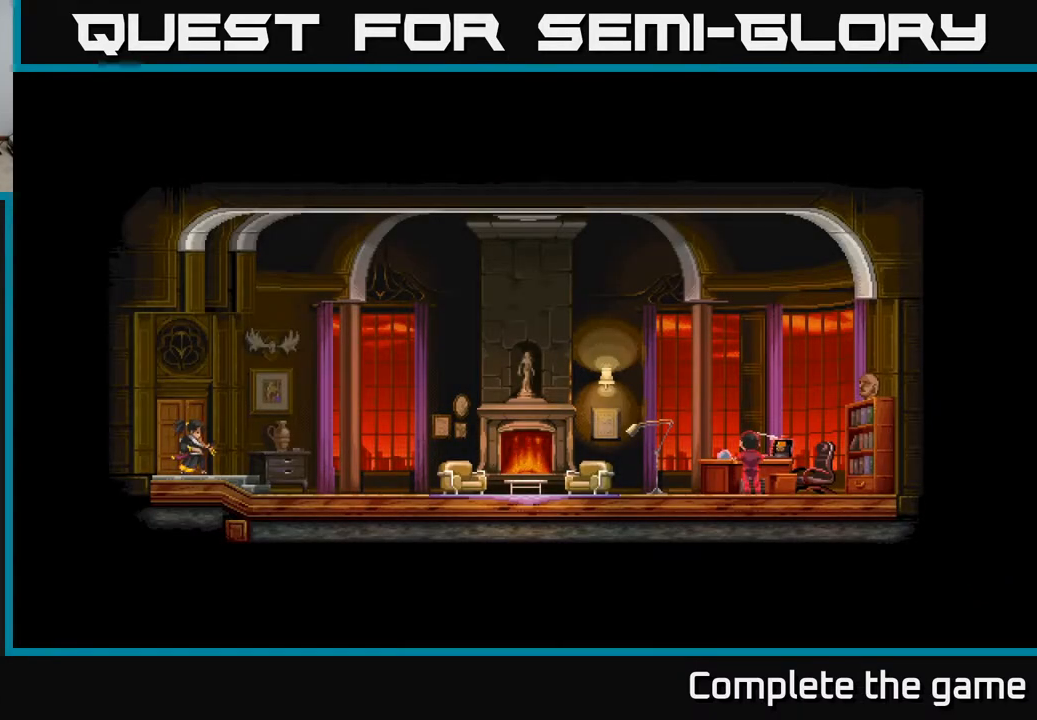
{"buttons": [], "left_stick": "center", "right_stick": "center", "events": []}
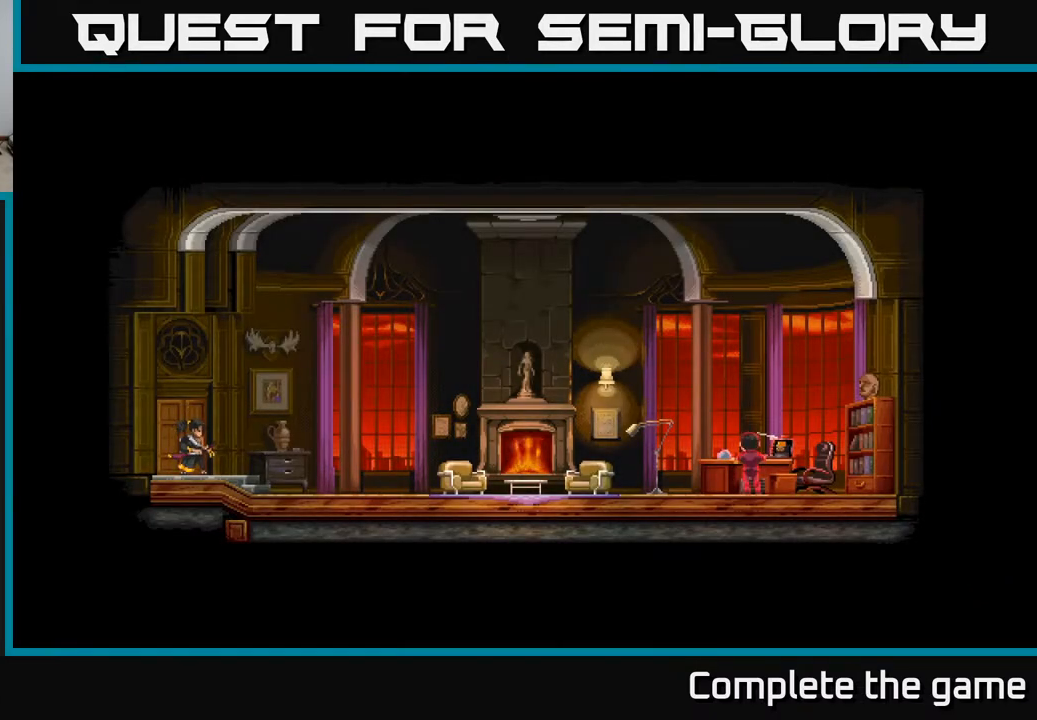
{"buttons": [], "left_stick": "center", "right_stick": "center", "events": []}
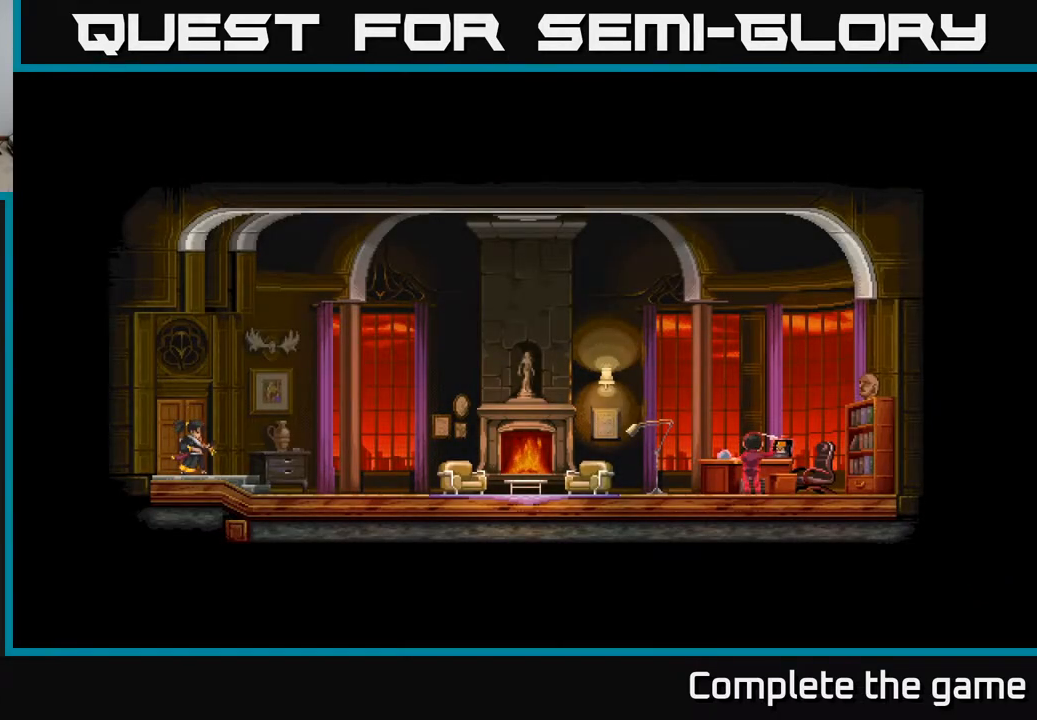
{"buttons": [], "left_stick": "center", "right_stick": "center", "events": []}
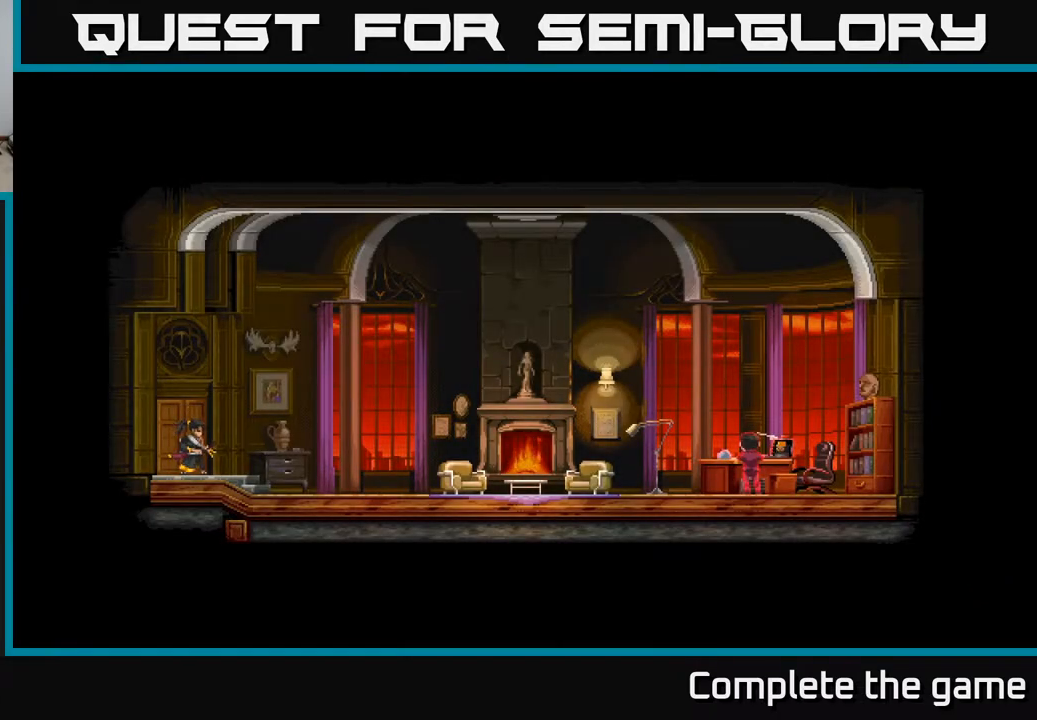
{"buttons": [], "left_stick": "center", "right_stick": "center", "events": []}
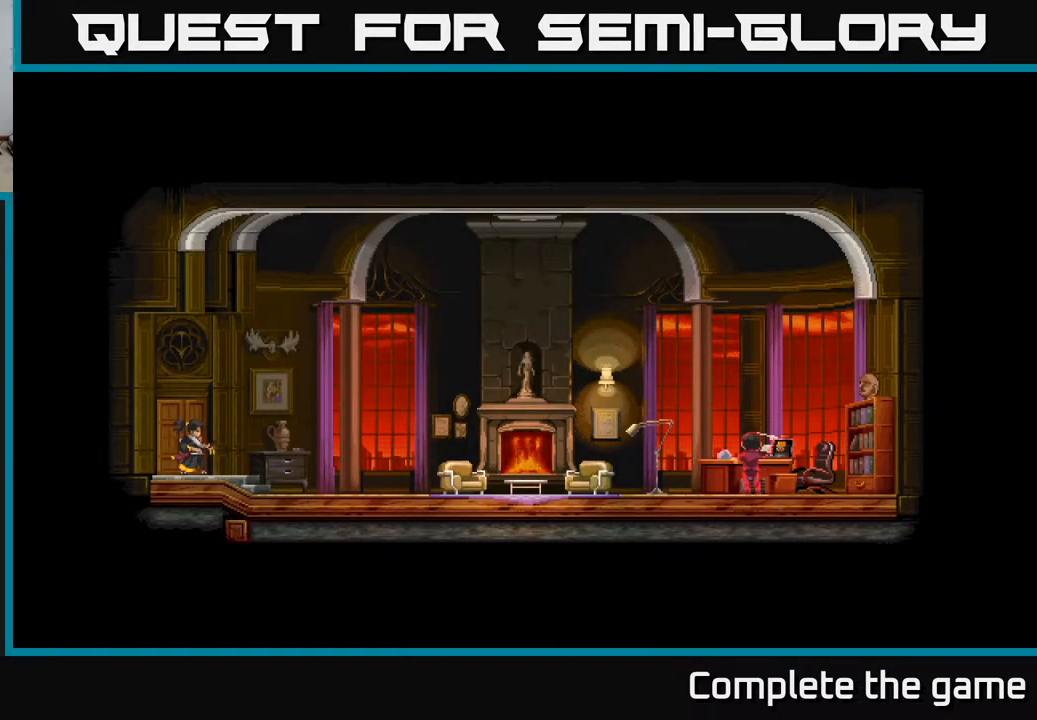
{"buttons": [], "left_stick": "center", "right_stick": "center", "events": []}
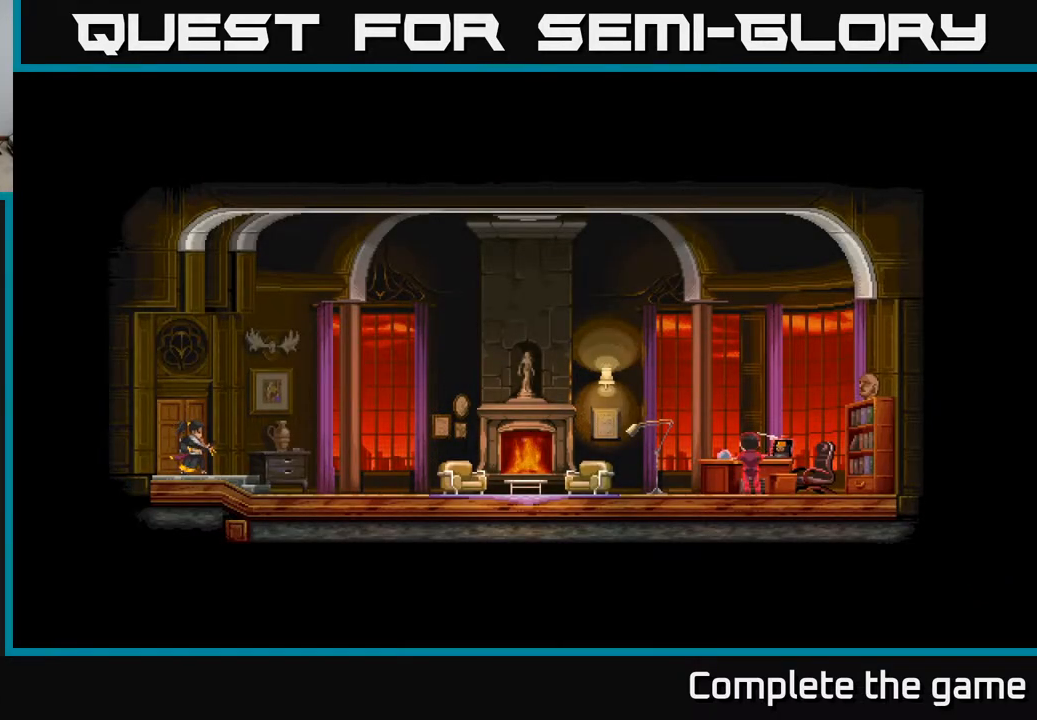
{"buttons": [], "left_stick": "right", "right_stick": "center", "events": [[200, "left_stick", "right"]]}
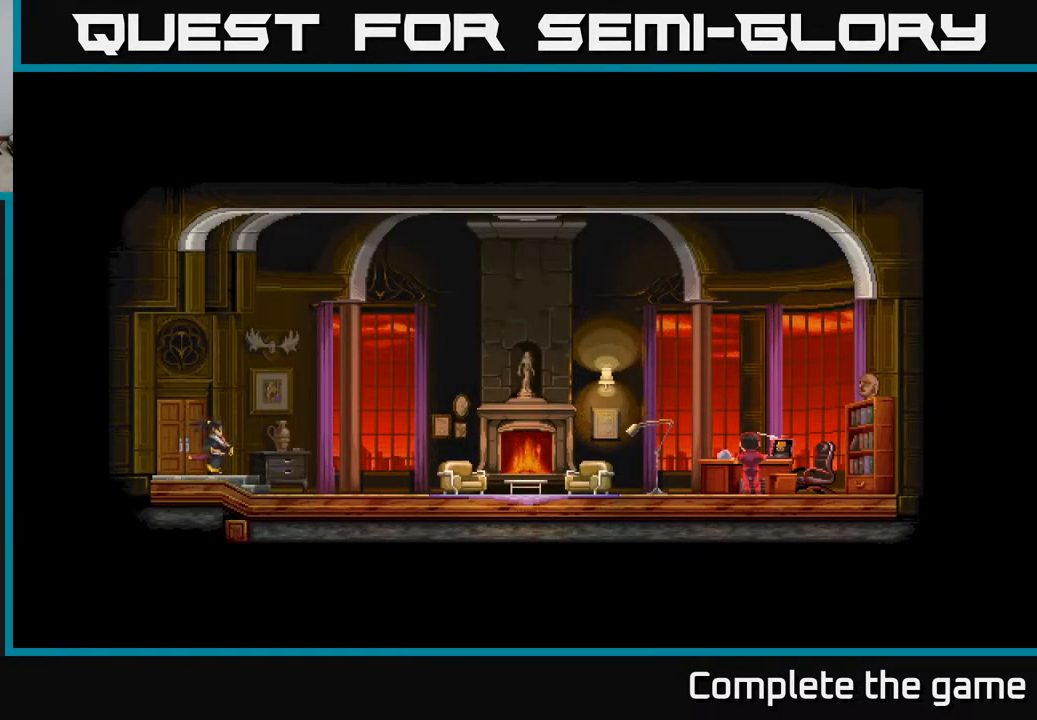
{"buttons": [], "left_stick": "right", "right_stick": "center", "events": []}
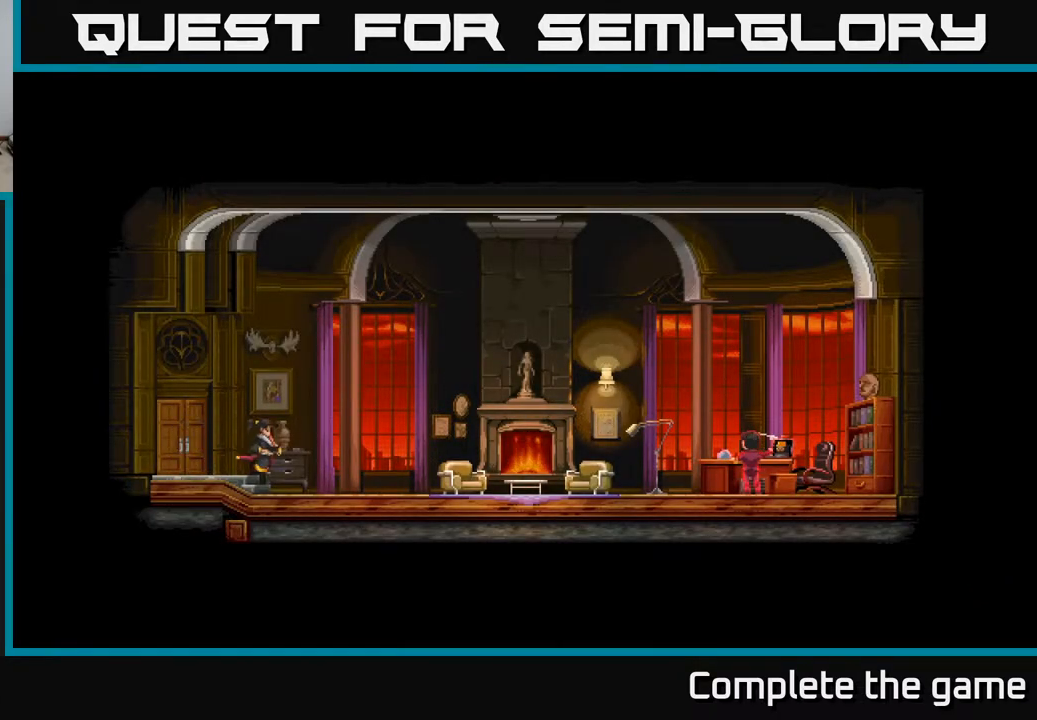
{"buttons": [], "left_stick": "right", "right_stick": "center", "events": []}
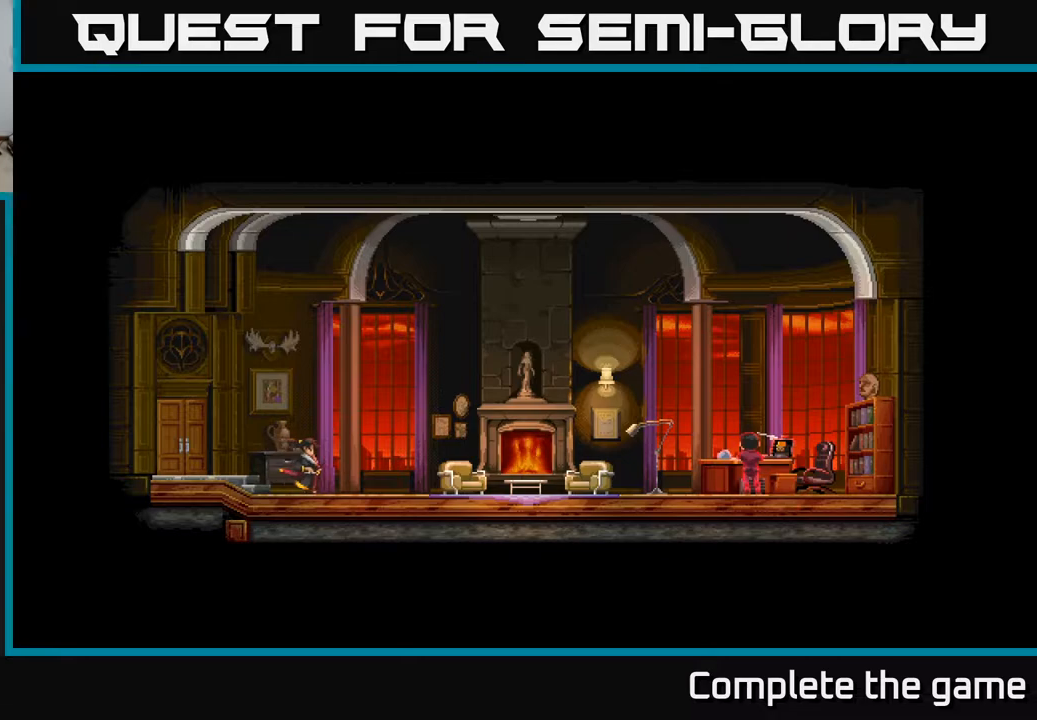
{"buttons": [], "left_stick": "right", "right_stick": "center", "events": []}
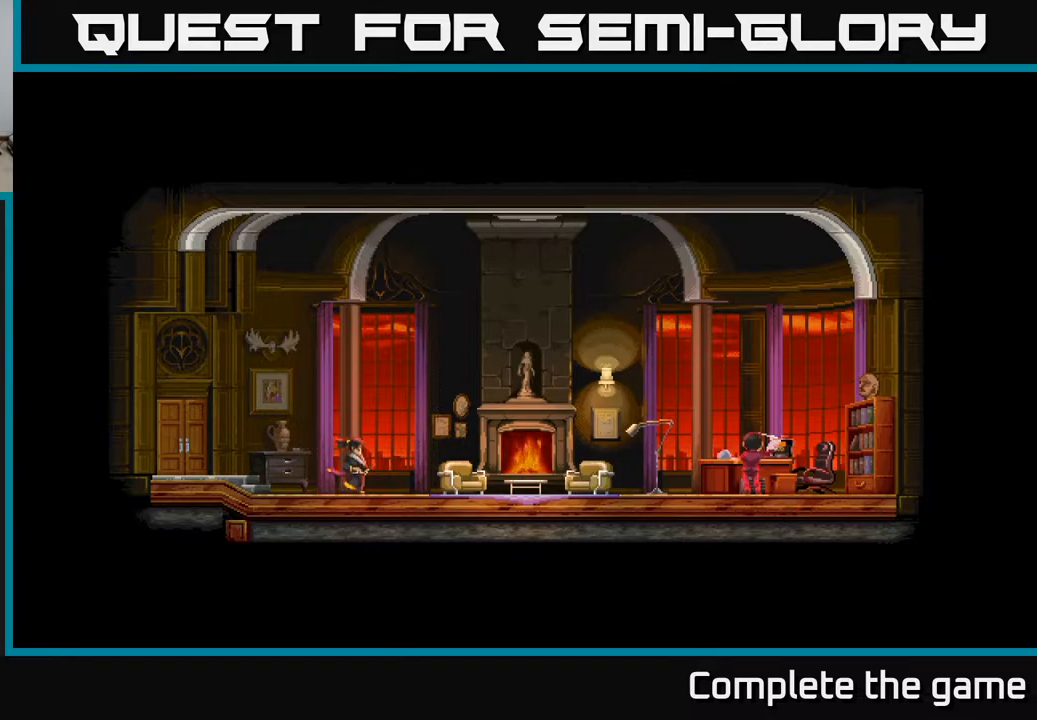
{"buttons": [], "left_stick": "right", "right_stick": "center", "events": []}
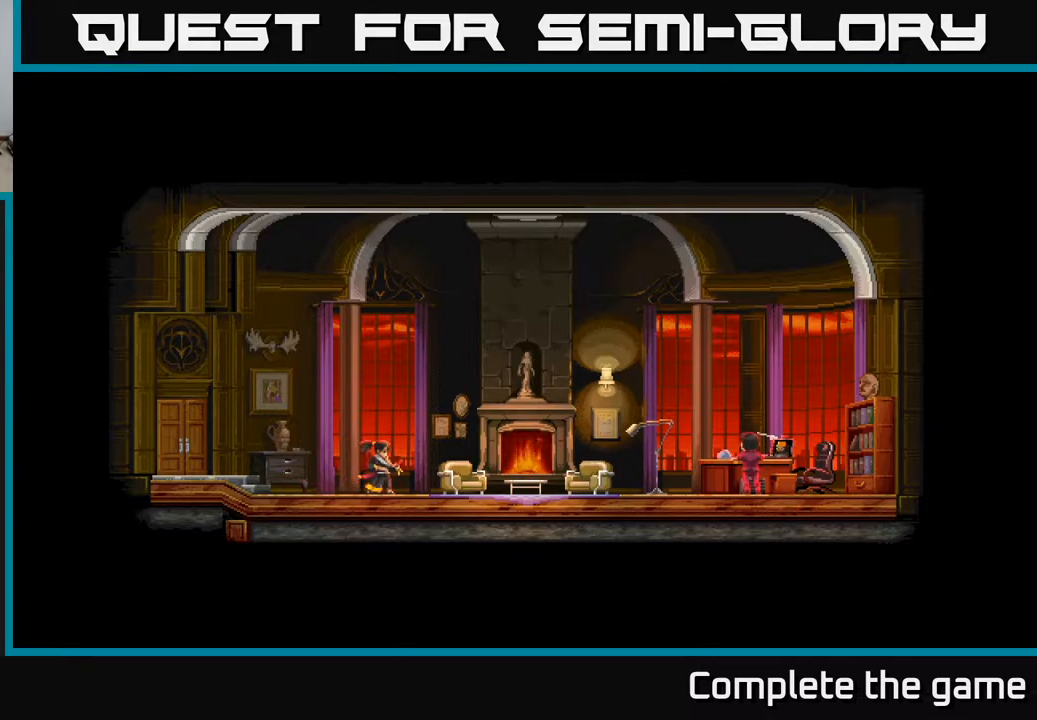
{"buttons": [], "left_stick": "center", "right_stick": "center", "events": [[350, "left_stick", "center"]]}
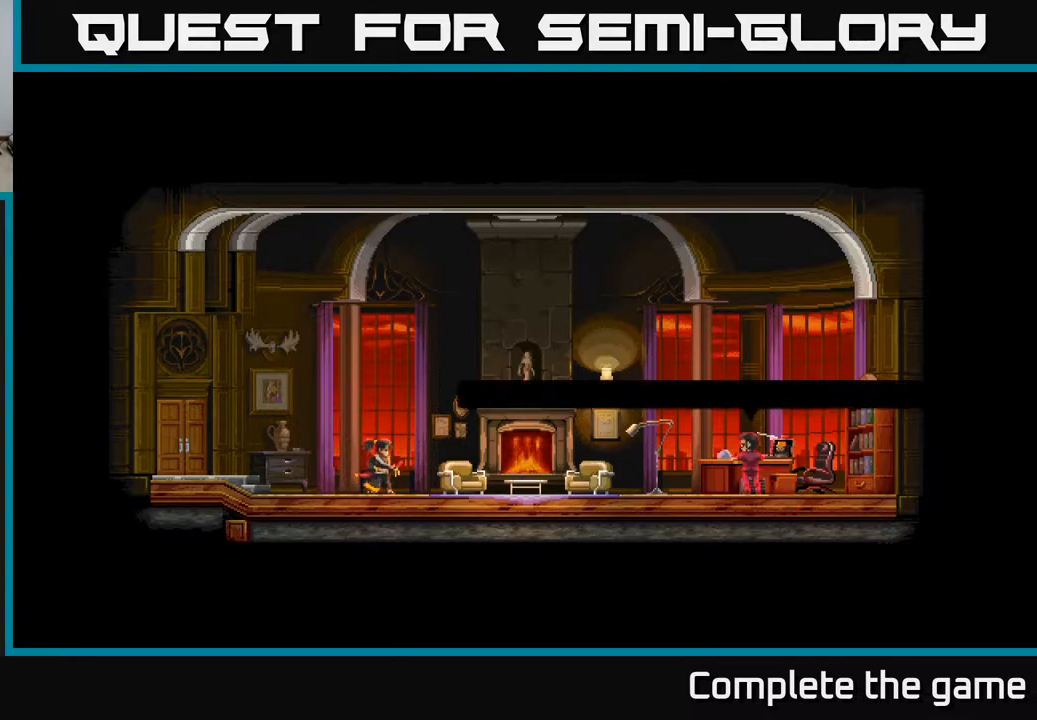
{"buttons": [], "left_stick": "center", "right_stick": "center", "events": []}
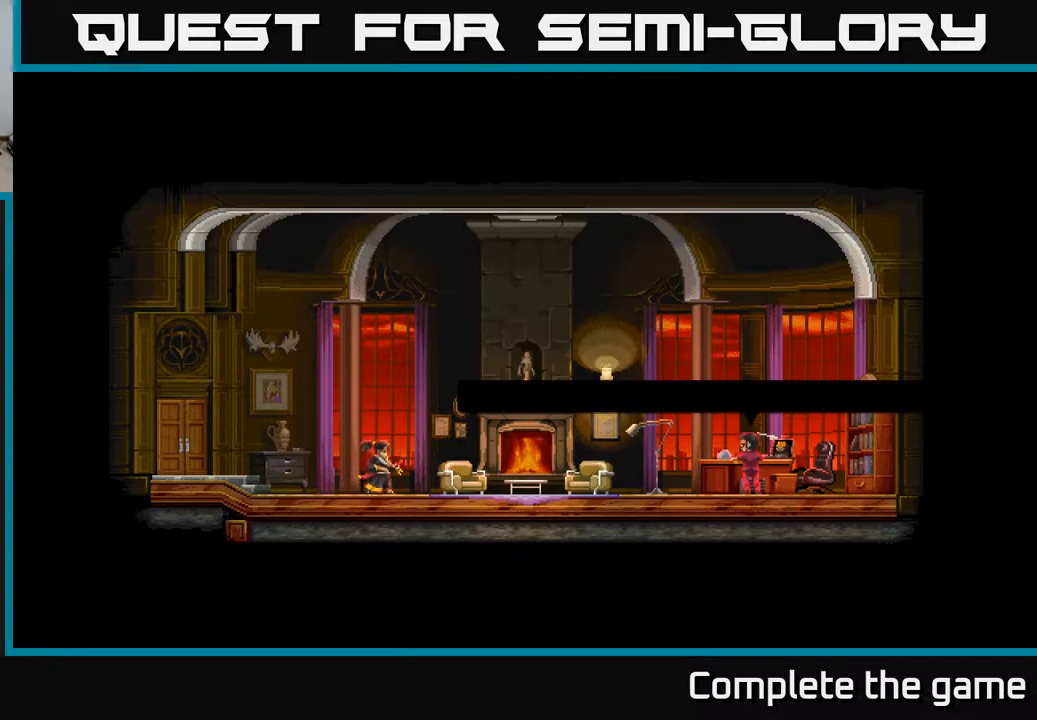
{"buttons": [], "left_stick": "center", "right_stick": "center", "events": []}
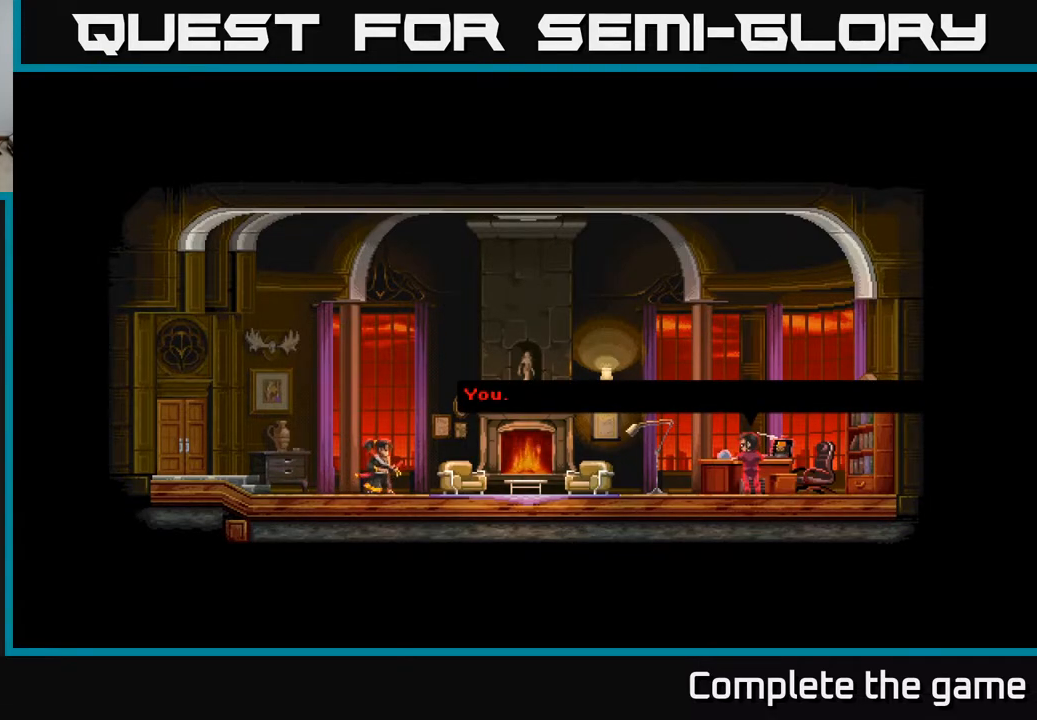
{"buttons": [], "left_stick": "center", "right_stick": "center", "events": []}
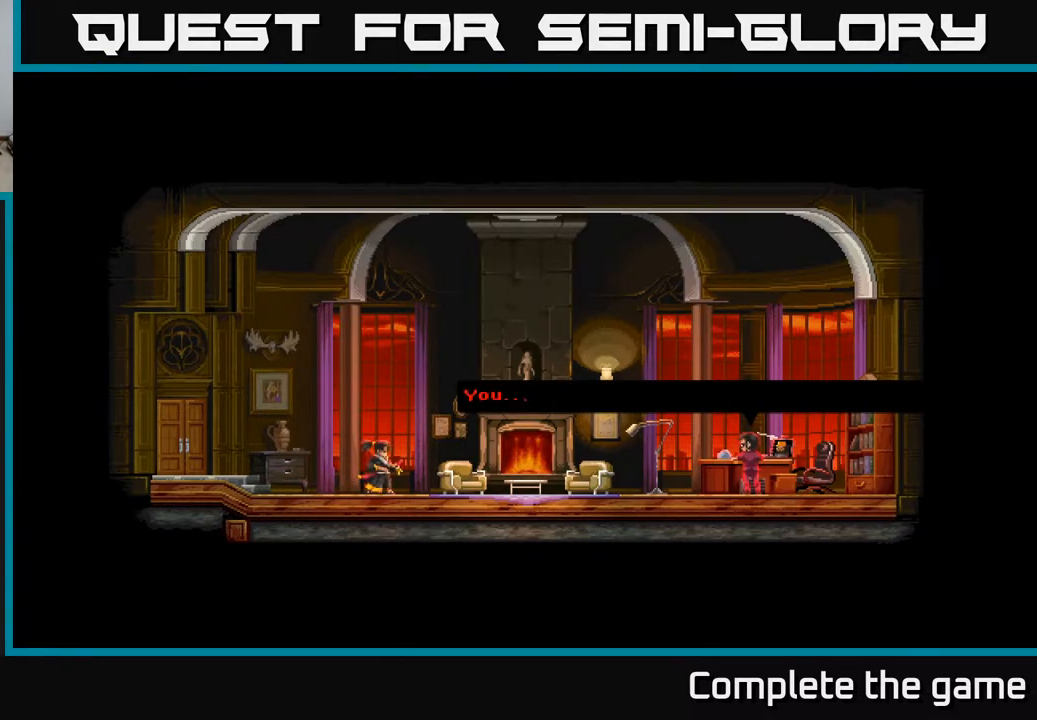
{"buttons": [], "left_stick": "center", "right_stick": "center", "events": []}
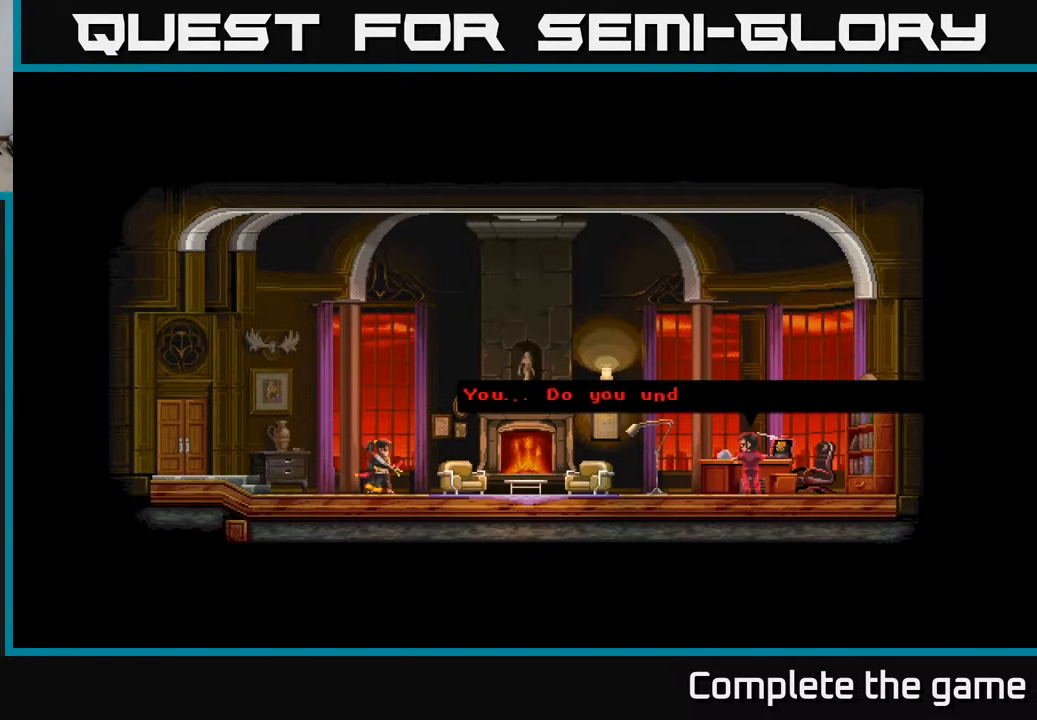
{"buttons": [], "left_stick": "center", "right_stick": "center", "events": []}
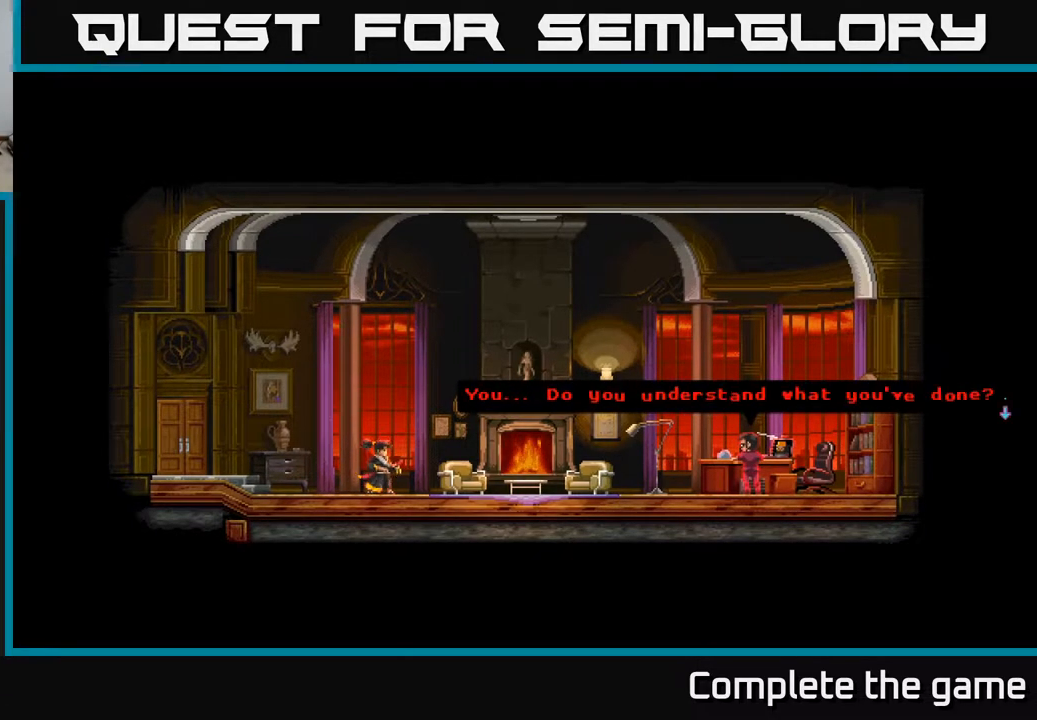
{"buttons": [], "left_stick": "center", "right_stick": "center", "events": []}
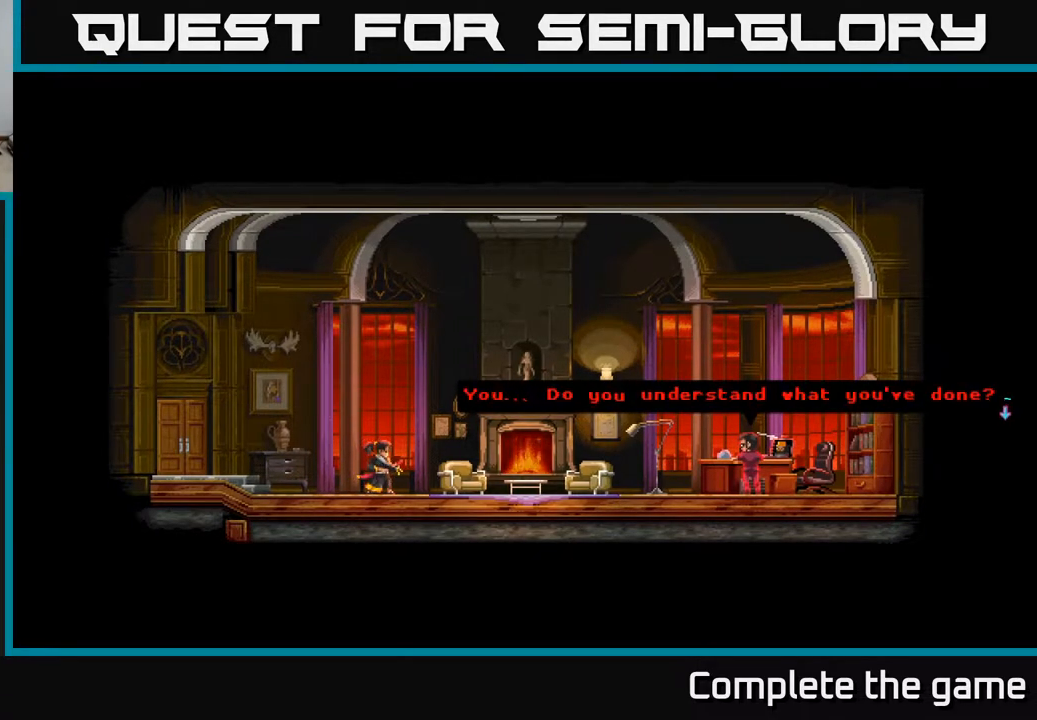
{"buttons": [], "left_stick": "center", "right_stick": "center", "events": [[183, "A", "down"], [333, "A", "up"]]}